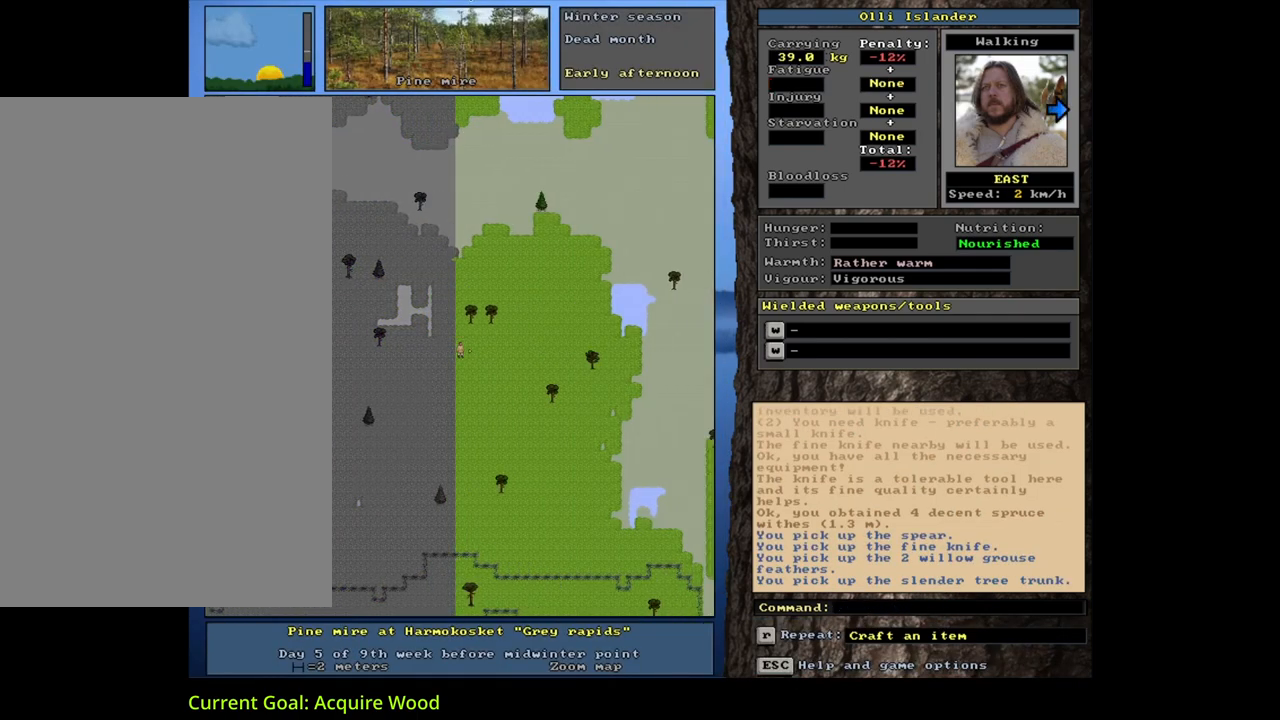
Gameplay with keyboard and mouse; each line is a JSON object with the keys and mouse buttons held at the frame after it. "events" lists presses ("down") and releases ("up") of ".", "/", "0", "1", "2", "3", "4", "5", "6", "7", "8", "9", "a", "alt_l", "alt_r", "b", "backslash", "backspace", "c", "caps_lock", "comma", "ctrl_l", "ctrl_r", "d", "down", "e", "equals", "escape", "f", "f1", "f10", "f11", "f12", "f2", "f3", "f4", "f5", "f6", "f7", "f8", "f9", "g", "h", "i", "j", "k", "l", "lbracket", "left", "m", "minus", "n", "num0", "num2", "num3", "num4", "num5", "num7", "num8", "num9", "o", "p", "q", "quote", "r", "rbracket", "return", "right", "s", "semicolon", "shift_l", "shift_r", "space", "super", "t", "tab", "tilde", "u", "up", "v", "w", "x", "y", "z", "mouse_left", "mouse_wheel", "mouse_right", "mouse_mb4" and "mouse_mb5" between this image and that frame as [ms after this image, input, new state], when the widget could be followed in between; "num1" and "num6" appear only as held states. "mouse_left", "mouse_wheel", "mouse_right", "mouse_mb4", "mouse_mb5" = the "left", "wheel", "right", "mb4", "mb5" buttons of the "mouse" list. No other keys are recorded. "wheel" means that the mouse wheel is clicked or scrolled. Mouse movement is not recorded.
{"keys": ["ctrl_l"], "mouse": []}
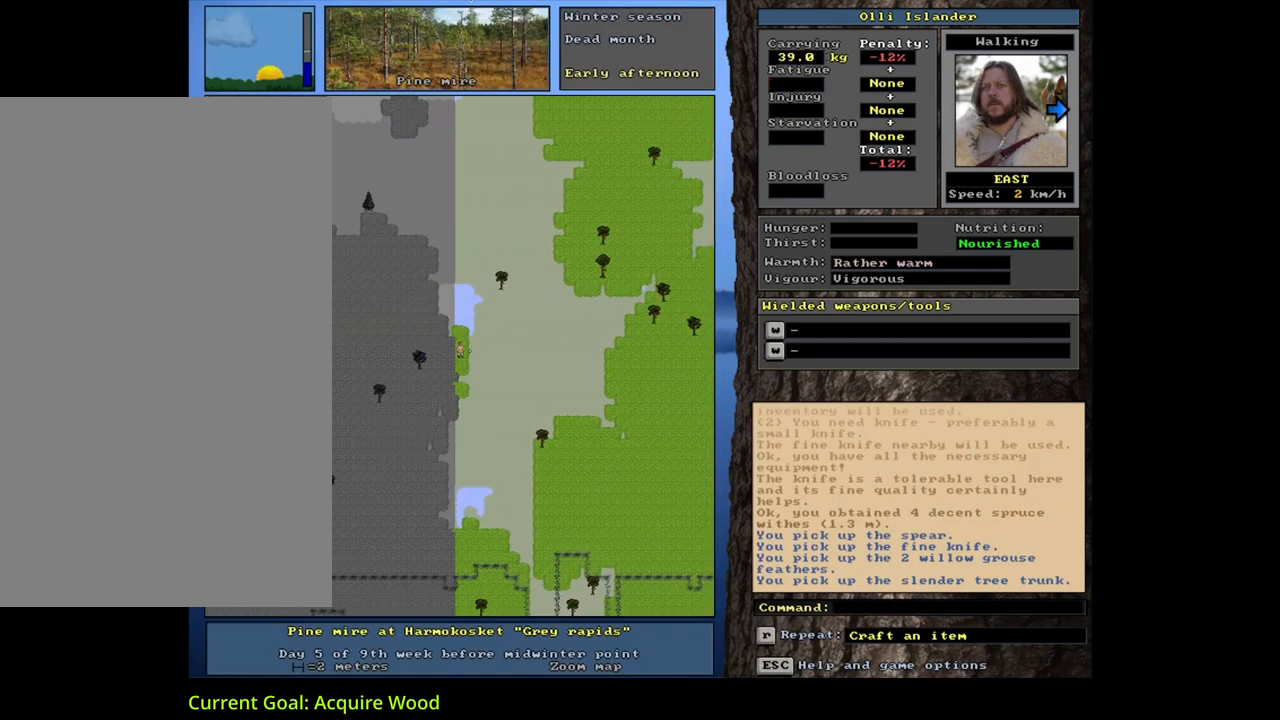
{"keys": ["ctrl_l"], "mouse": [], "events": []}
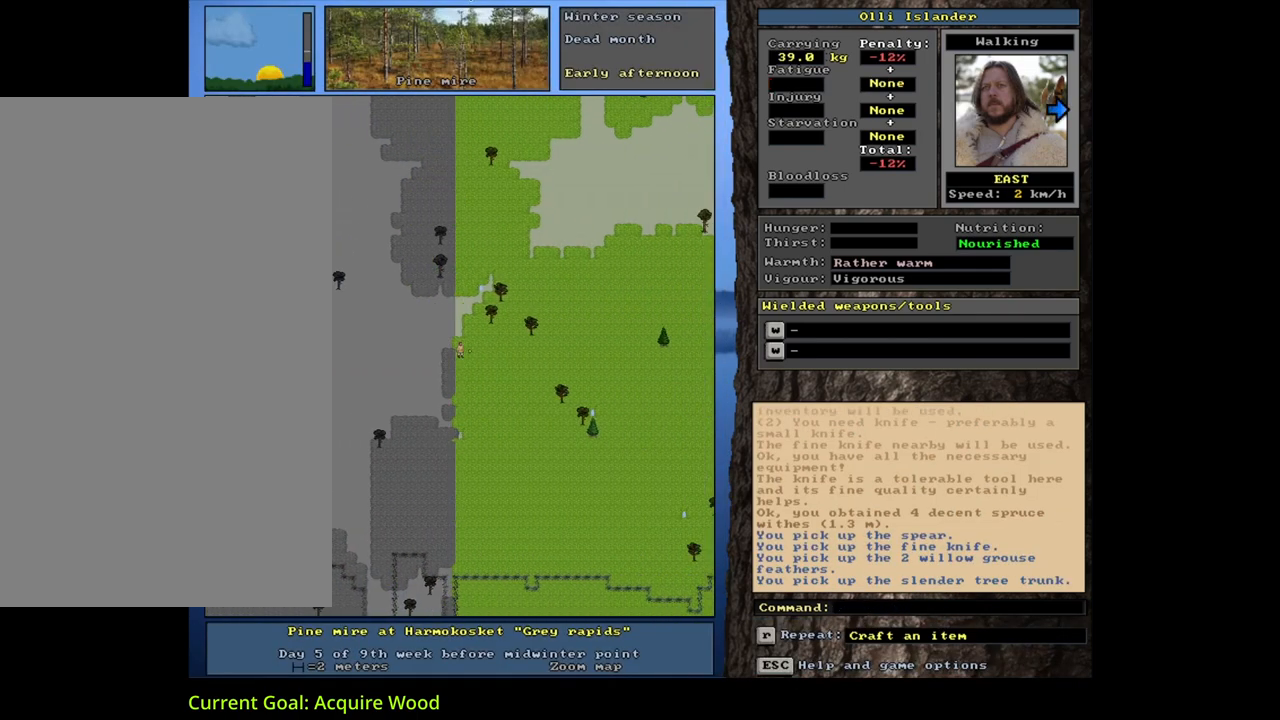
{"keys": ["ctrl_l", "num6"], "mouse": []}
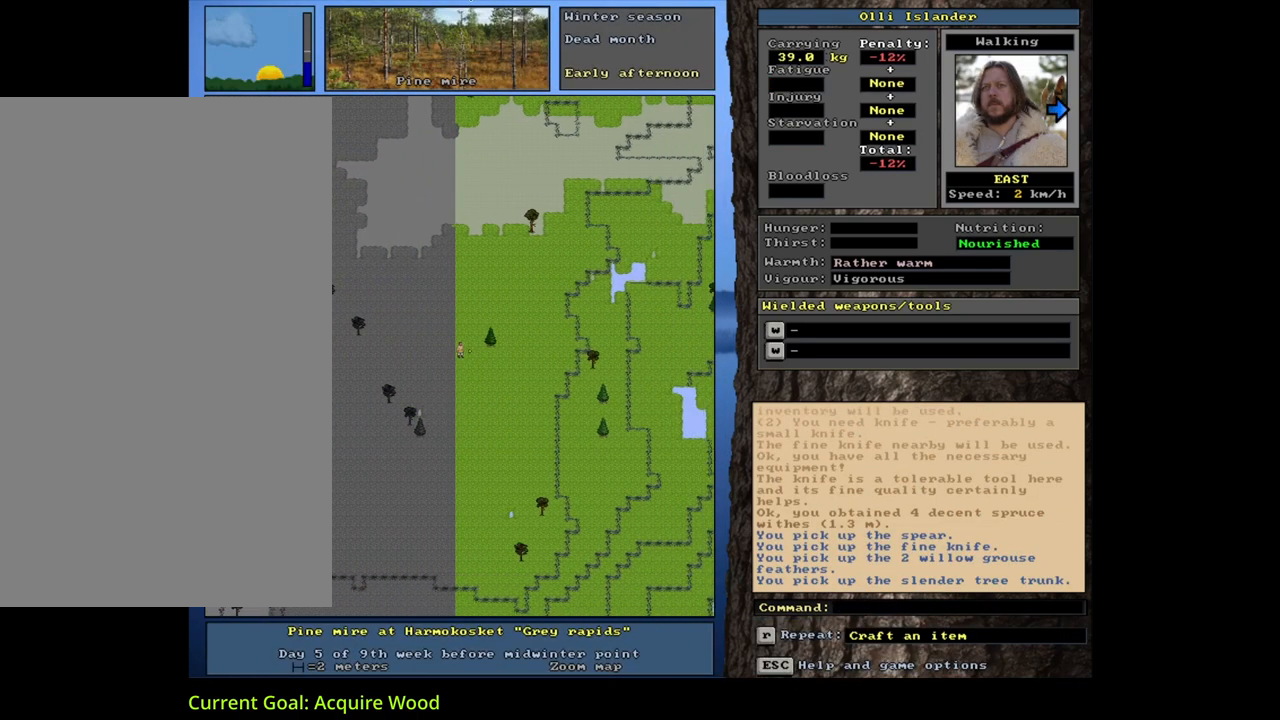
{"keys": ["ctrl_l"], "mouse": []}
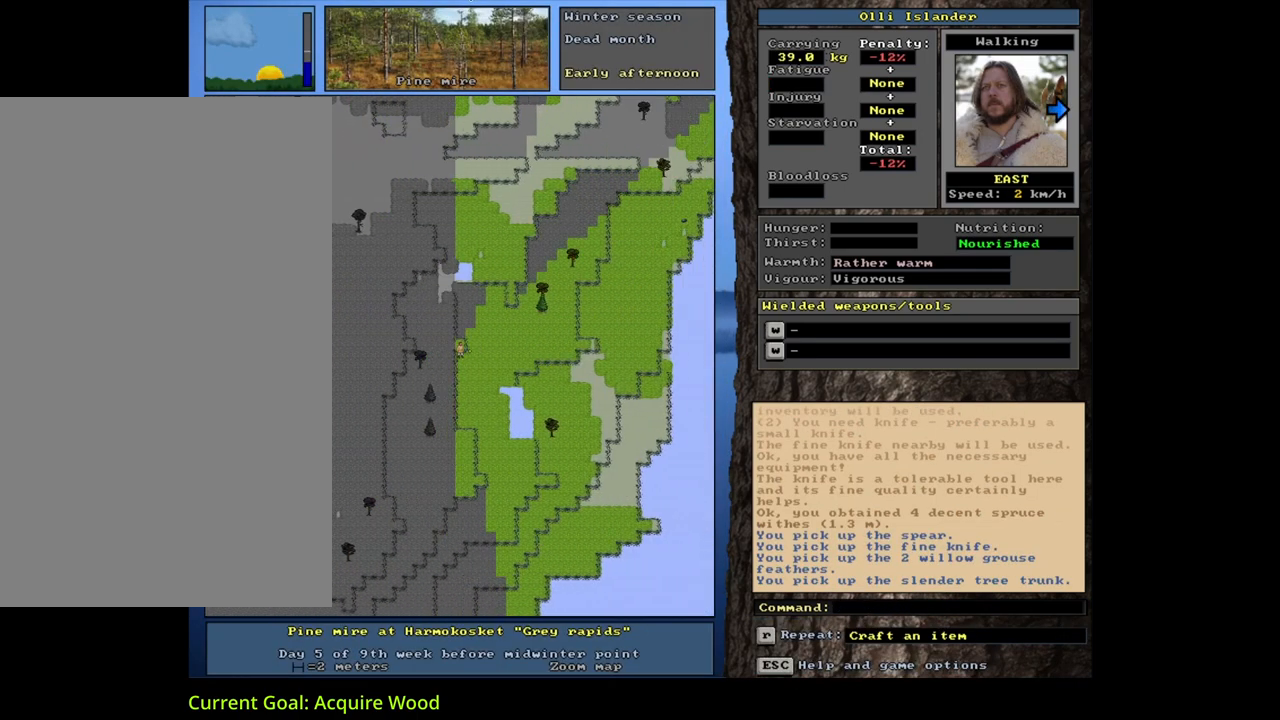
{"keys": ["ctrl_l"], "mouse": [], "events": []}
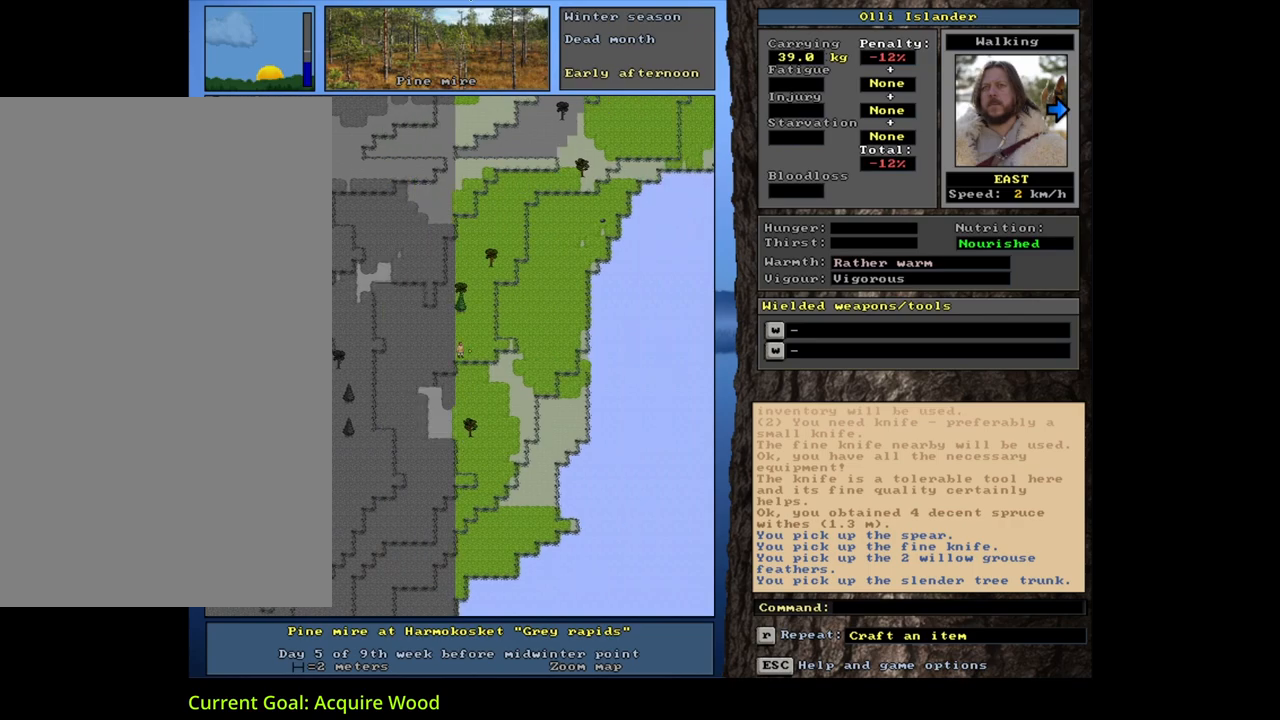
{"keys": ["ctrl_l", "num9"], "mouse": [], "events": [[33, "num9", "down"], [100, "num9", "up"], [200, "num9", "down"], [283, "num9", "up"], [333, "num9", "down"]]}
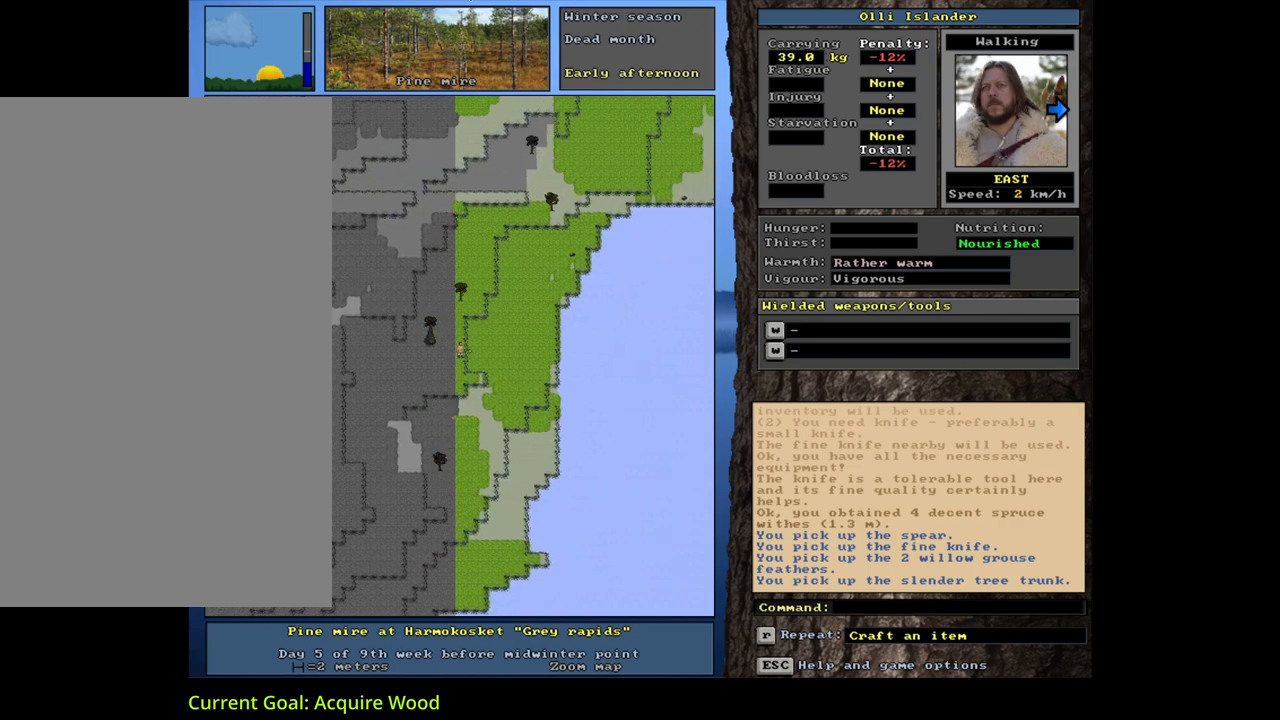
{"keys": ["ctrl_l", "num9"], "mouse": [], "events": [[333, "num9", "up"], [350, "num9", "down"], [367, "num9", "up"], [383, "num9", "down"], [400, "num9", "up"], [433, "num9", "down"], [450, "num9", "up"], [467, "num9", "down"], [483, "num9", "up"], [500, "num9", "down"]]}
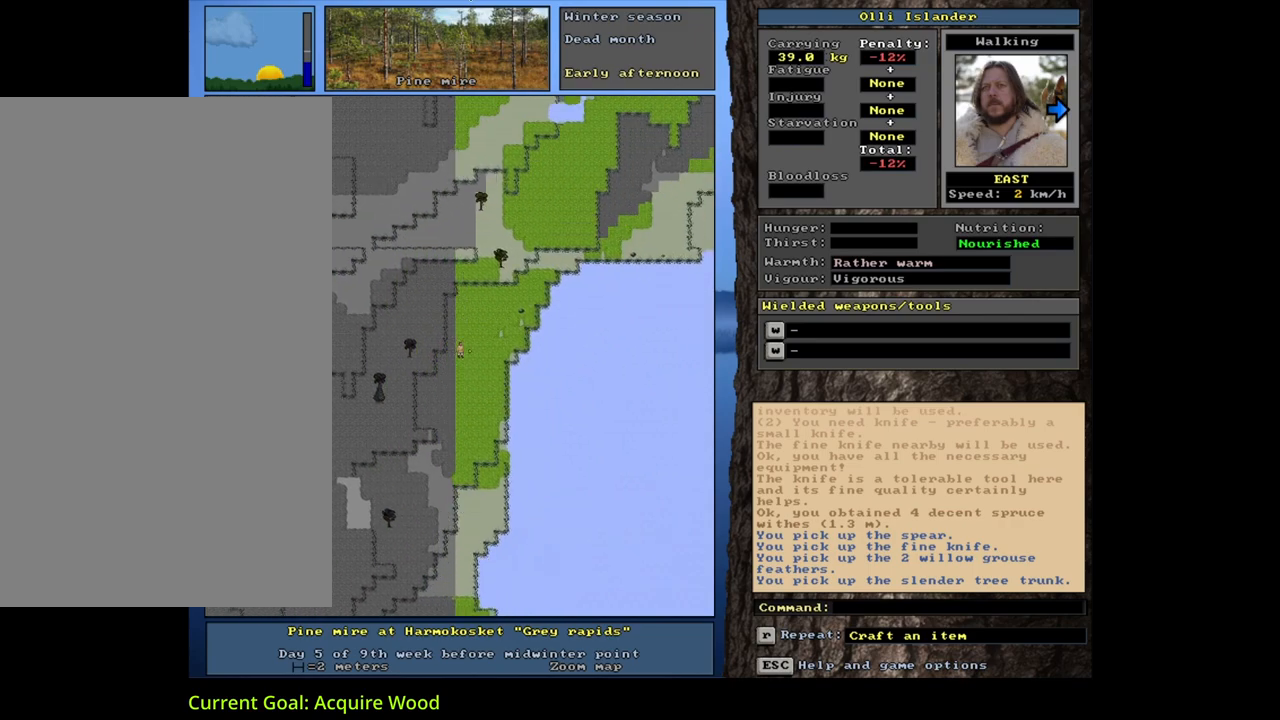
{"keys": ["ctrl_l", "num6"], "mouse": []}
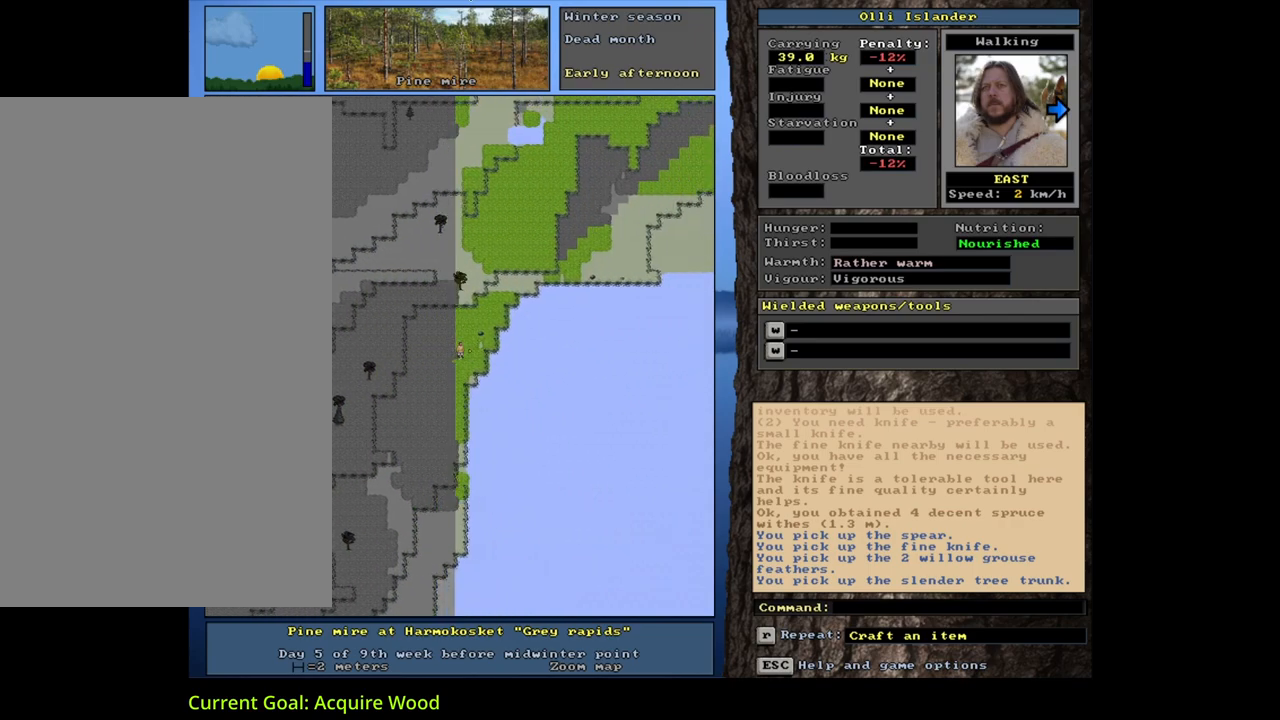
{"keys": ["ctrl_l"], "mouse": []}
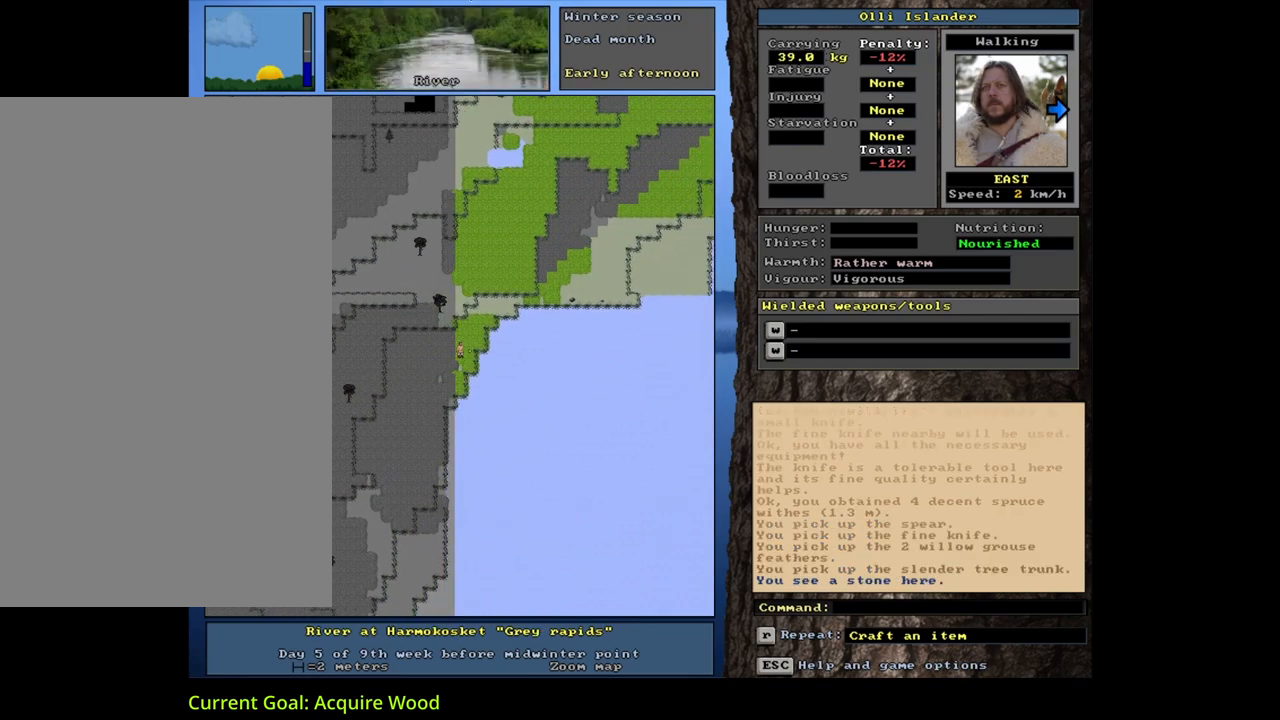
{"keys": [], "mouse": [], "events": [[200, "ctrl_l", "up"]]}
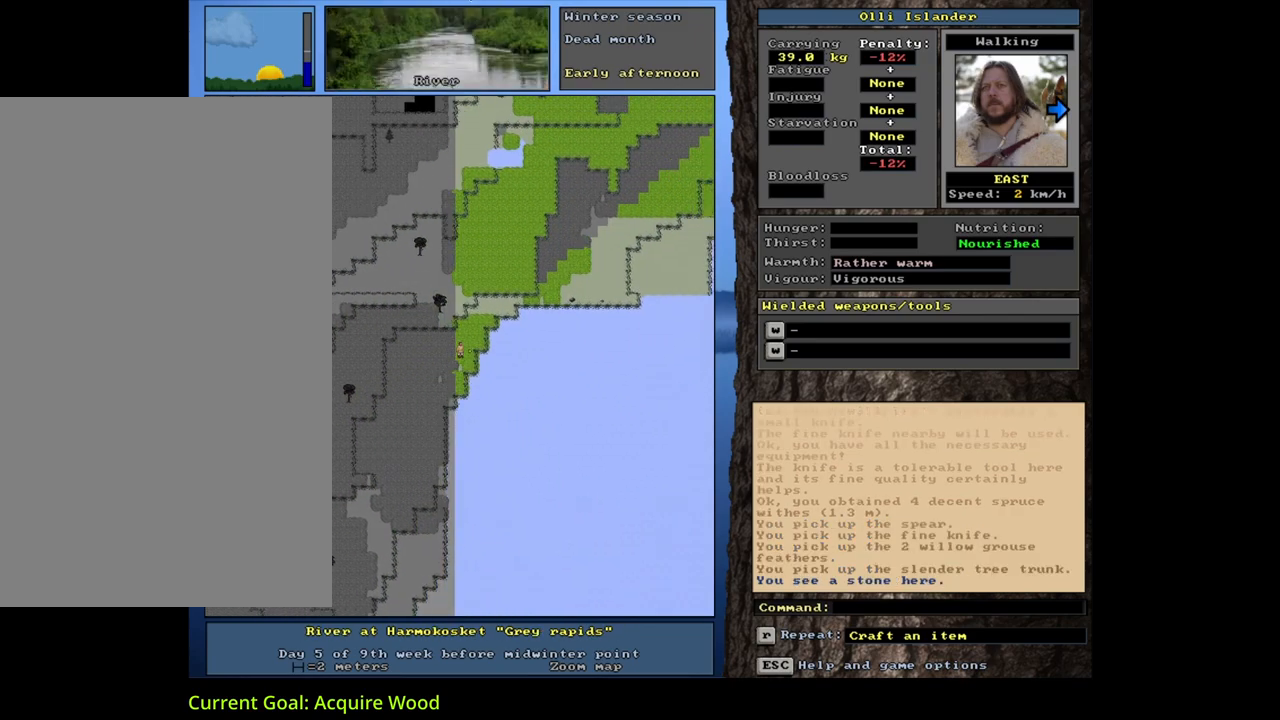
{"keys": [], "mouse": [], "events": [[150, "g", "down"], [233, "g", "up"]]}
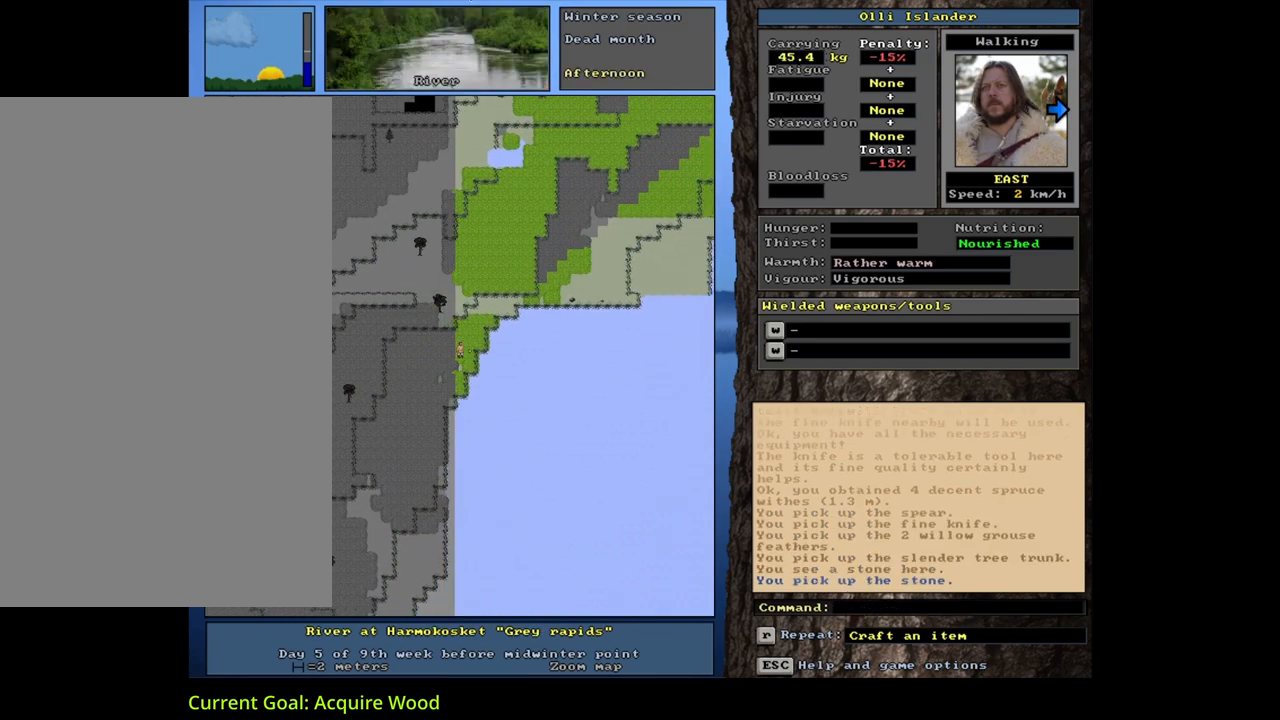
{"keys": ["ctrl_l"], "mouse": [], "events": [[233, "ctrl_l", "down"], [283, "num9", "down"], [350, "num9", "up"], [417, "num9", "down"], [483, "num9", "up"]]}
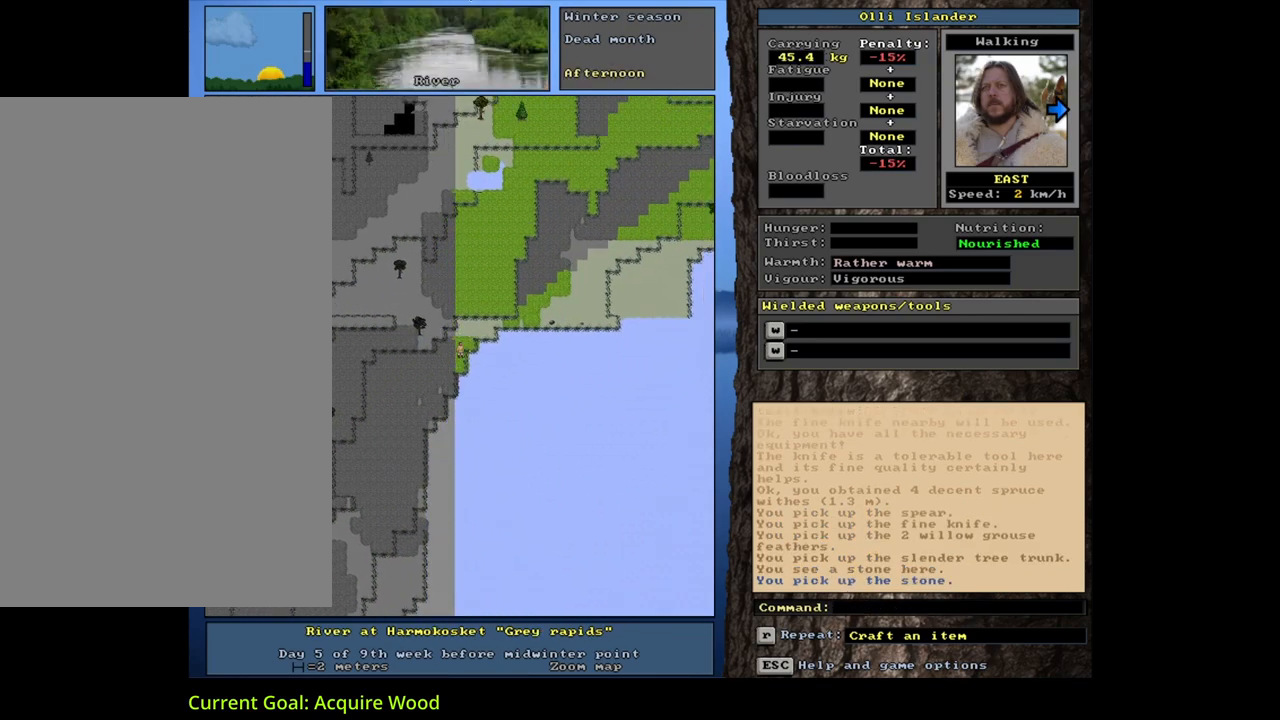
{"keys": ["ctrl_l"], "mouse": [], "events": [[67, "num9", "down"], [117, "num9", "up"], [217, "num9", "down"], [250, "num9", "up"], [333, "num9", "down"], [400, "num9", "up"]]}
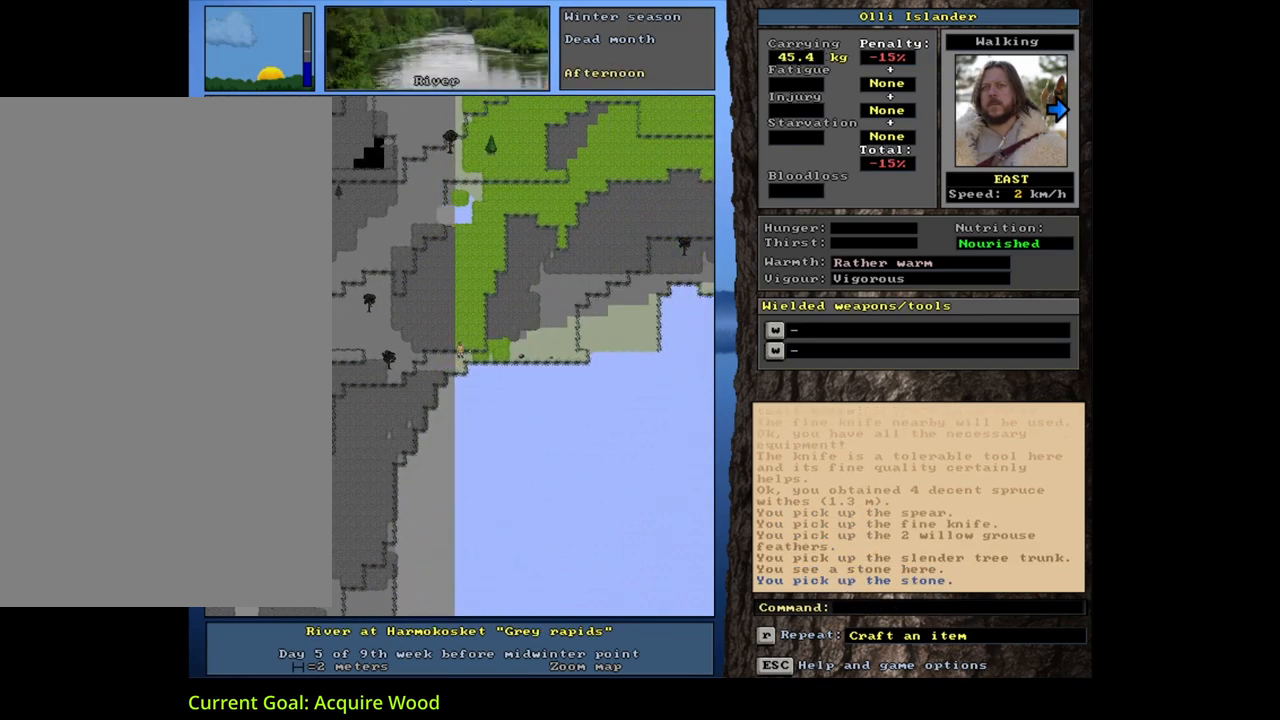
{"keys": ["ctrl_l", "num6"], "mouse": []}
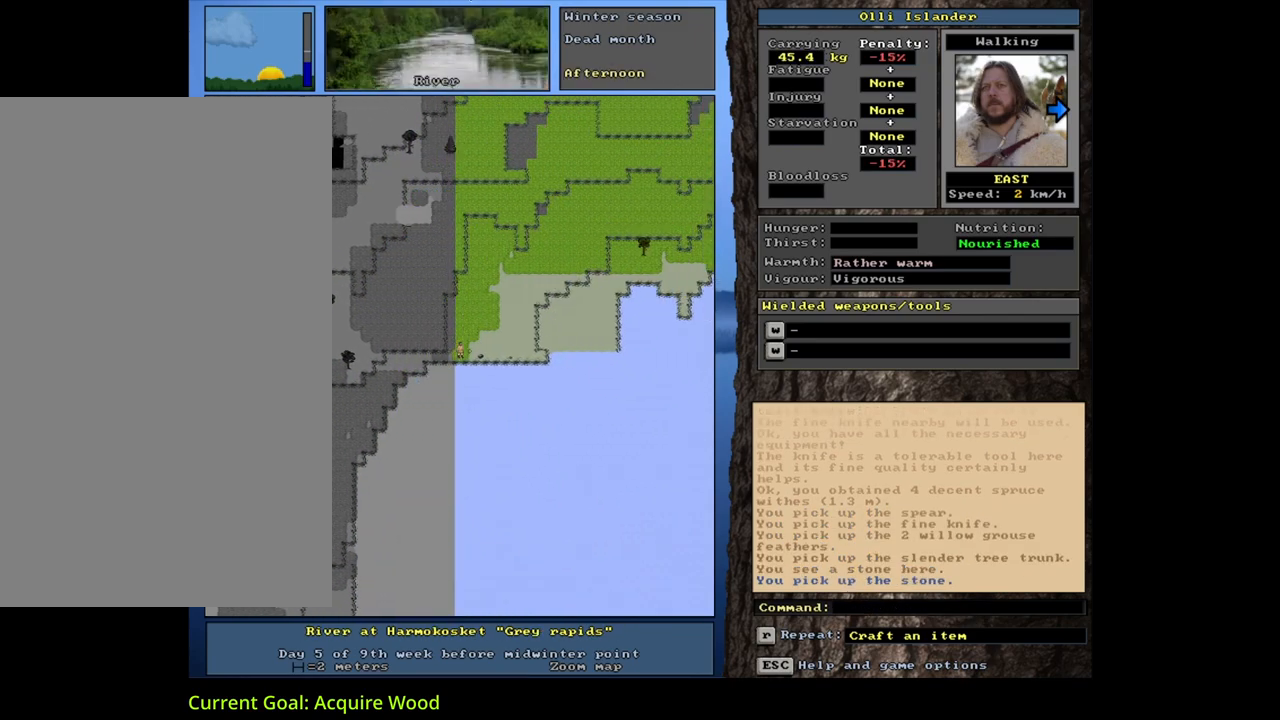
{"keys": [], "mouse": []}
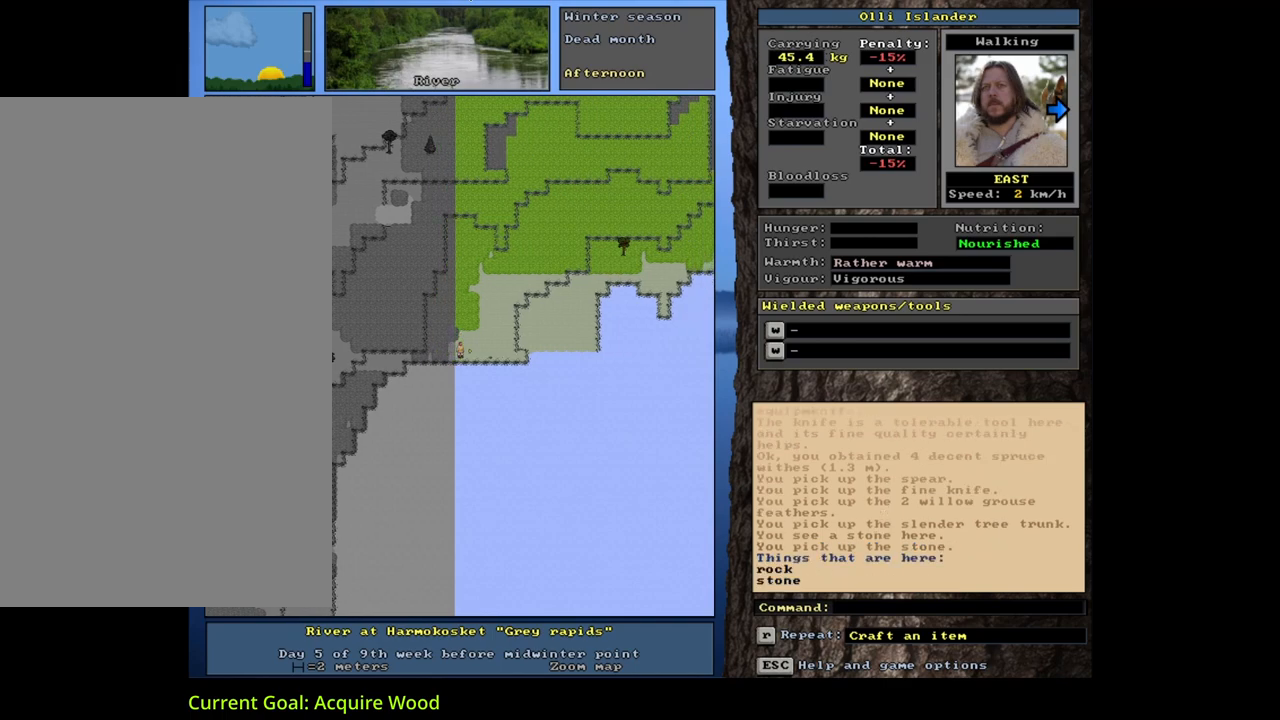
{"keys": [], "mouse": [], "events": [[400, "g", "down"], [483, "g", "up"]]}
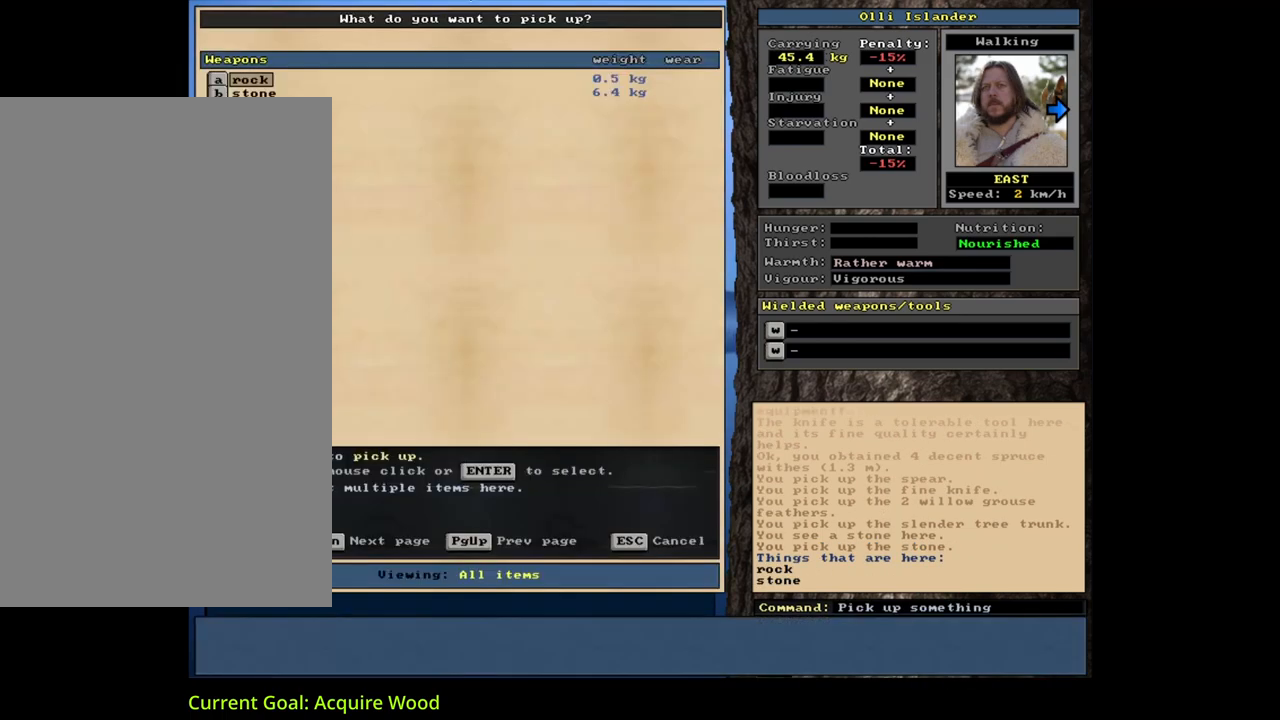
{"keys": [], "mouse": [], "events": [[117, "ctrl_l", "down"], [383, "ctrl_l", "up"]]}
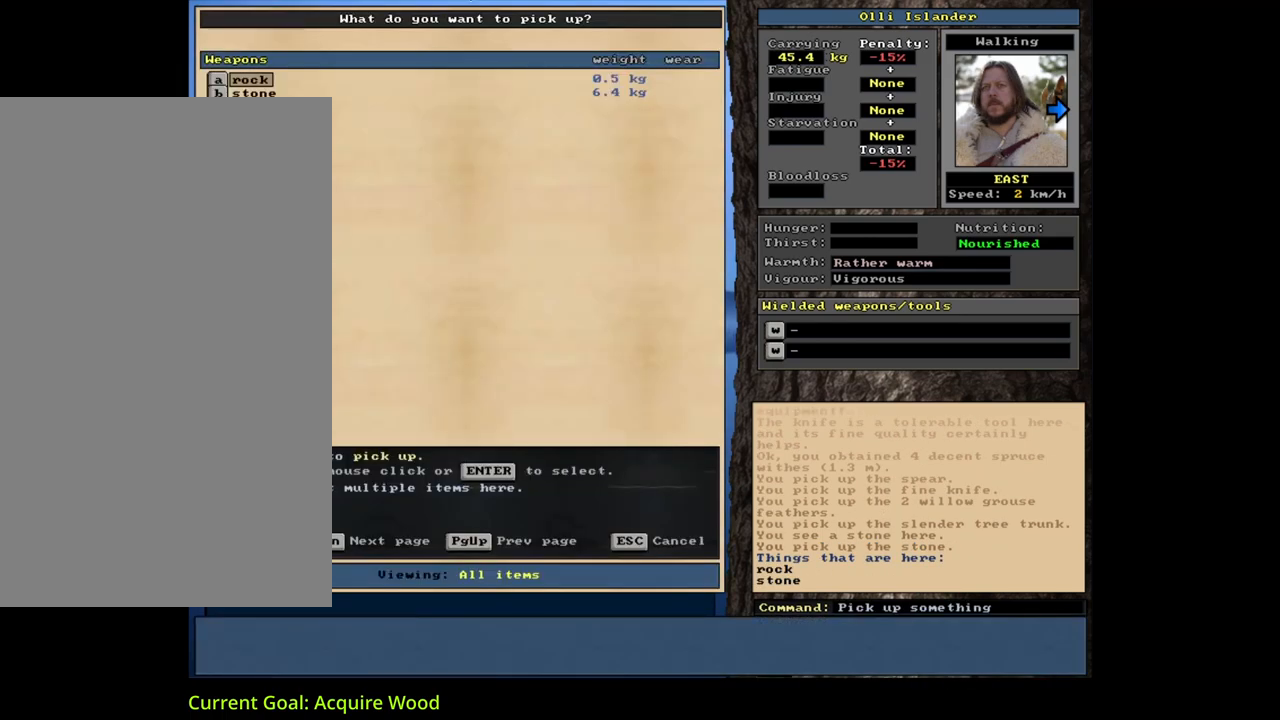
{"keys": ["equals"], "mouse": [], "events": [[233, "shift_l", "down"], [400, "equals", "down"], [500, "shift_l", "up"]]}
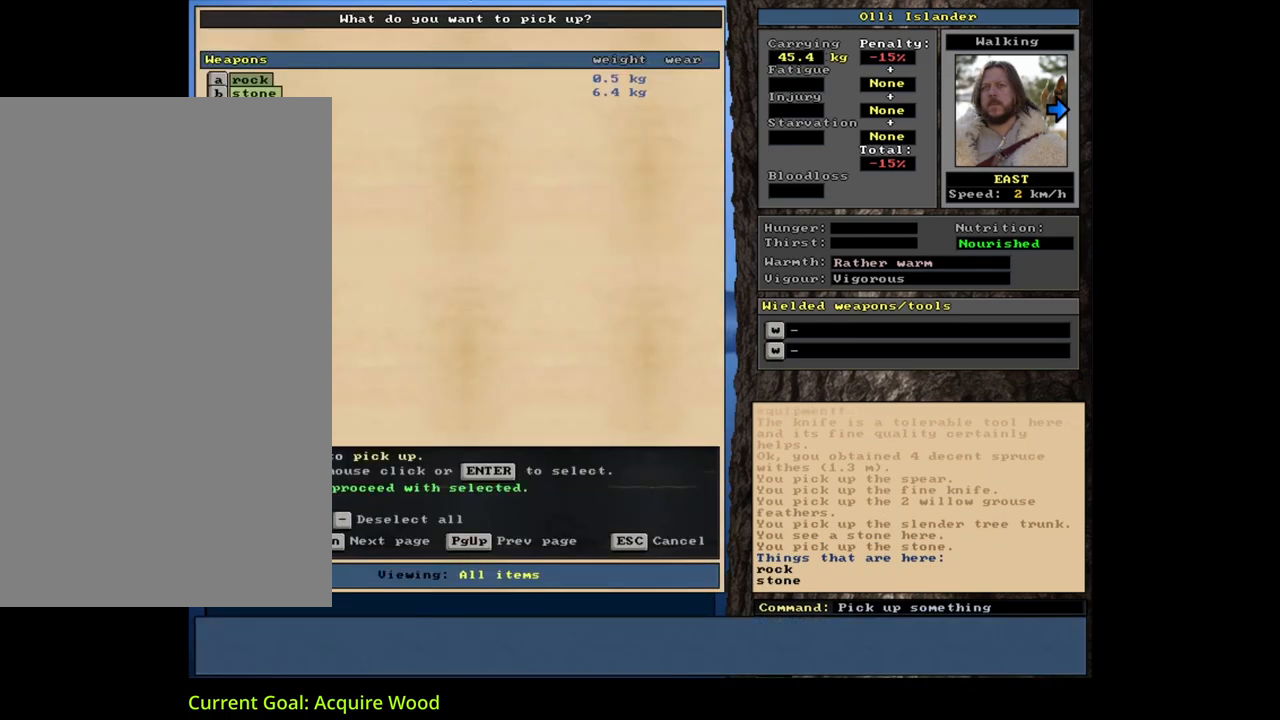
{"keys": ["ctrl_l", "right"], "mouse": [], "events": [[17, "equals", "up"], [17, "space", "down"], [133, "space", "up"], [300, "ctrl_l", "down"], [333, "right", "down"], [400, "right", "up"], [467, "right", "down"]]}
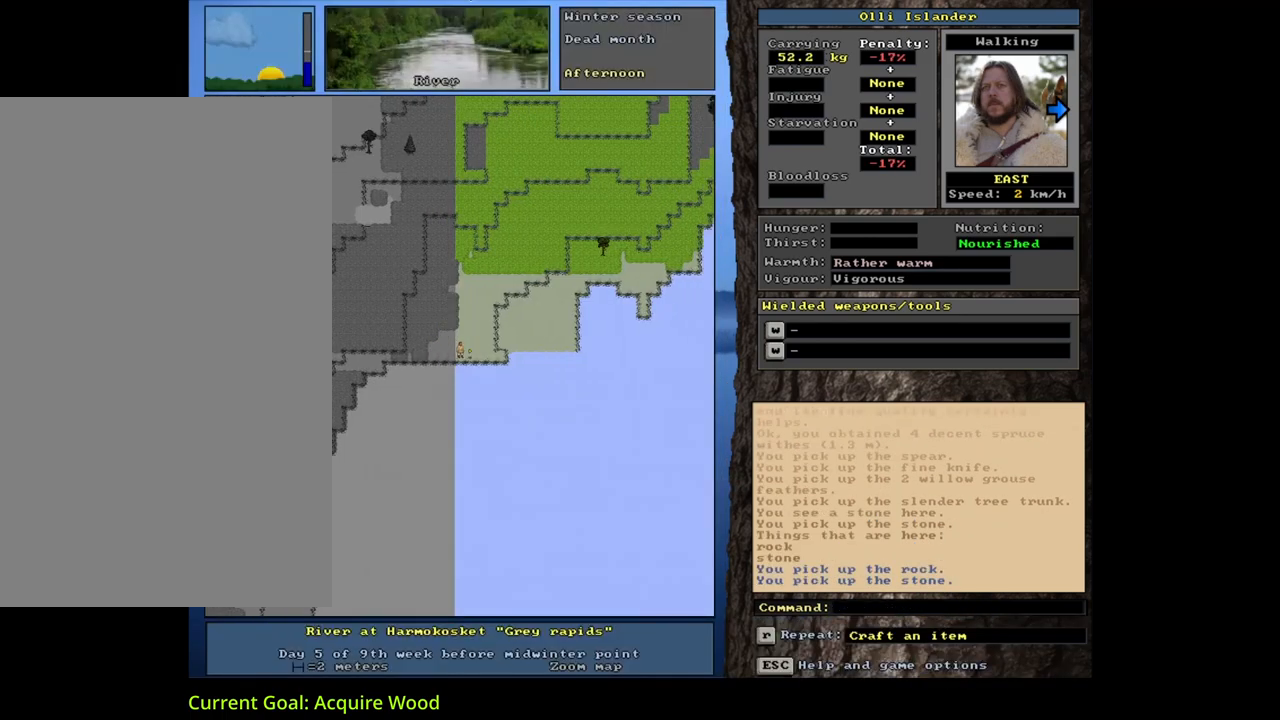
{"keys": ["ctrl_l", "right"], "mouse": [], "events": [[83, "right", "up"], [167, "ctrl_l", "up"], [300, "ctrl_l", "down"], [433, "right", "down"]]}
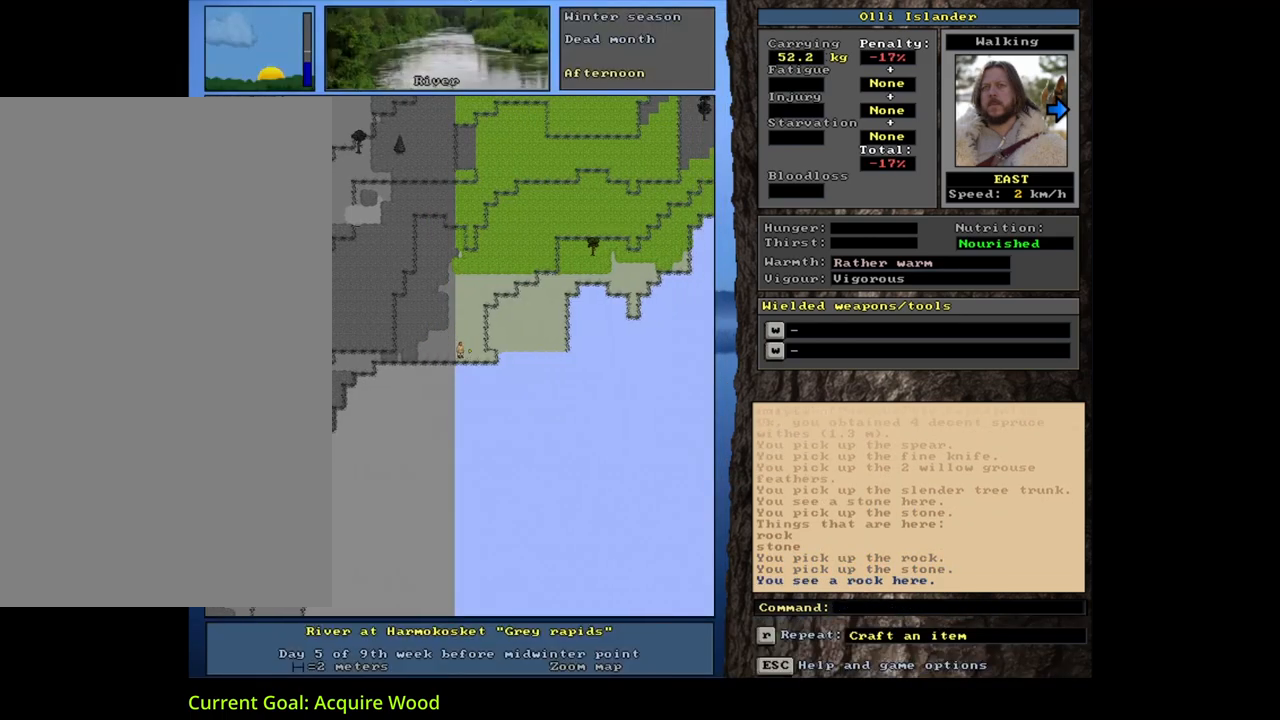
{"keys": ["g"], "mouse": [], "events": [[17, "right", "up"], [50, "ctrl_l", "up"], [467, "g", "down"]]}
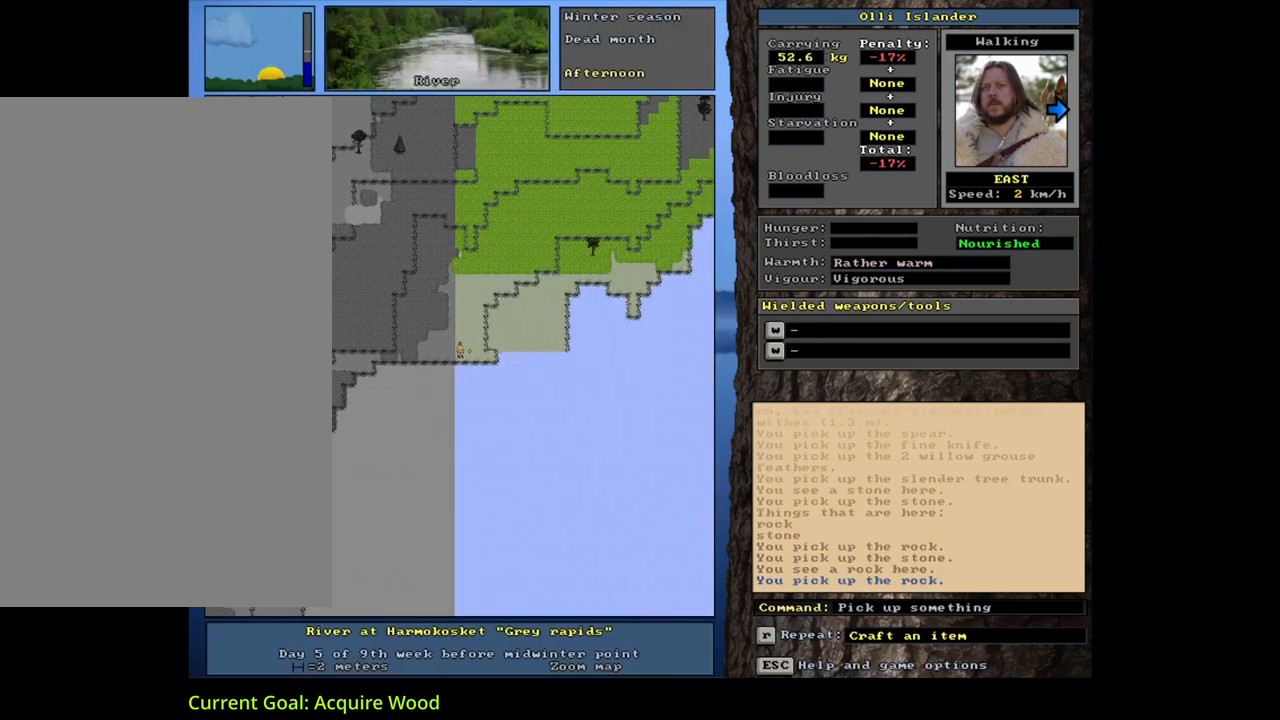
{"keys": ["ctrl_l", "num9"], "mouse": [], "events": [[33, "g", "up"], [383, "ctrl_l", "down"], [500, "num9", "down"]]}
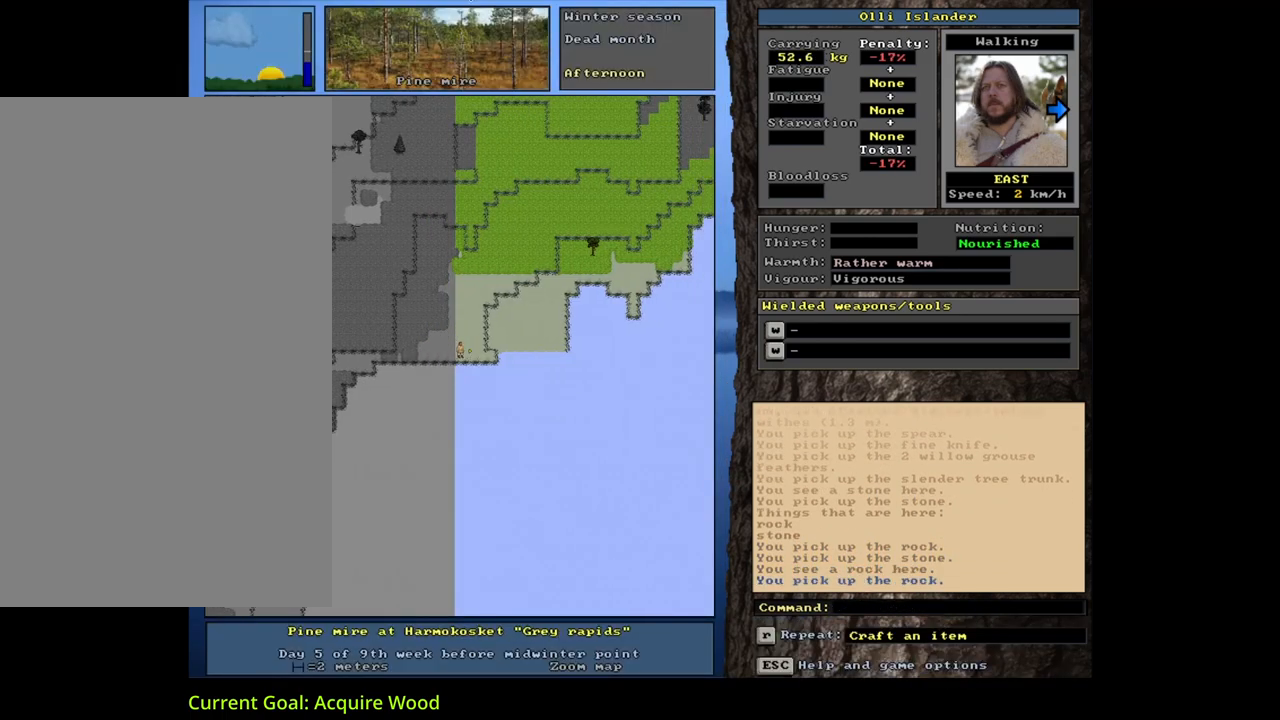
{"keys": ["ctrl_l", "num9"], "mouse": [], "events": [[50, "num9", "up"], [117, "num9", "down"], [167, "num9", "up"], [200, "num9", "down"]]}
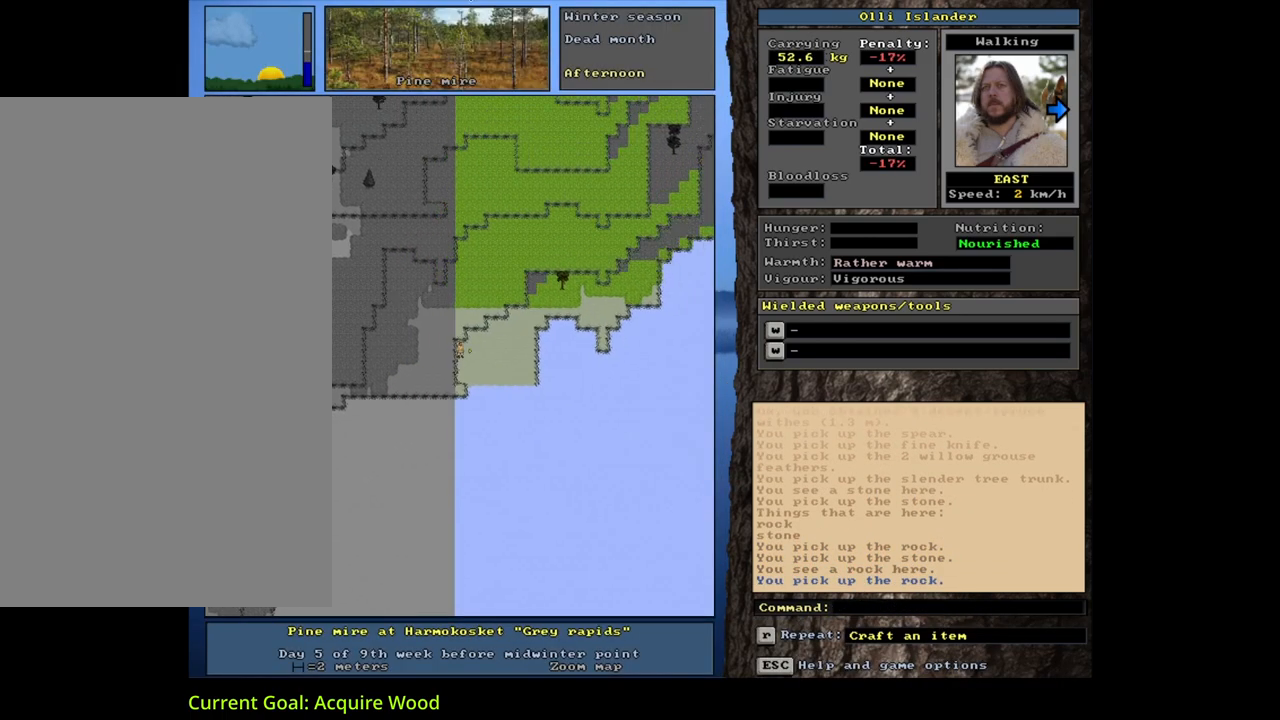
{"keys": ["ctrl_l"], "mouse": [], "events": [[217, "num9", "up"], [233, "num9", "down"], [250, "num9", "up"], [267, "num9", "down"], [283, "num9", "up"], [300, "num9", "down"], [333, "num9", "up"], [350, "num9", "down"], [367, "num9", "up"], [383, "num9", "down"], [400, "num9", "up"], [417, "num9", "down"], [433, "num9", "up"]]}
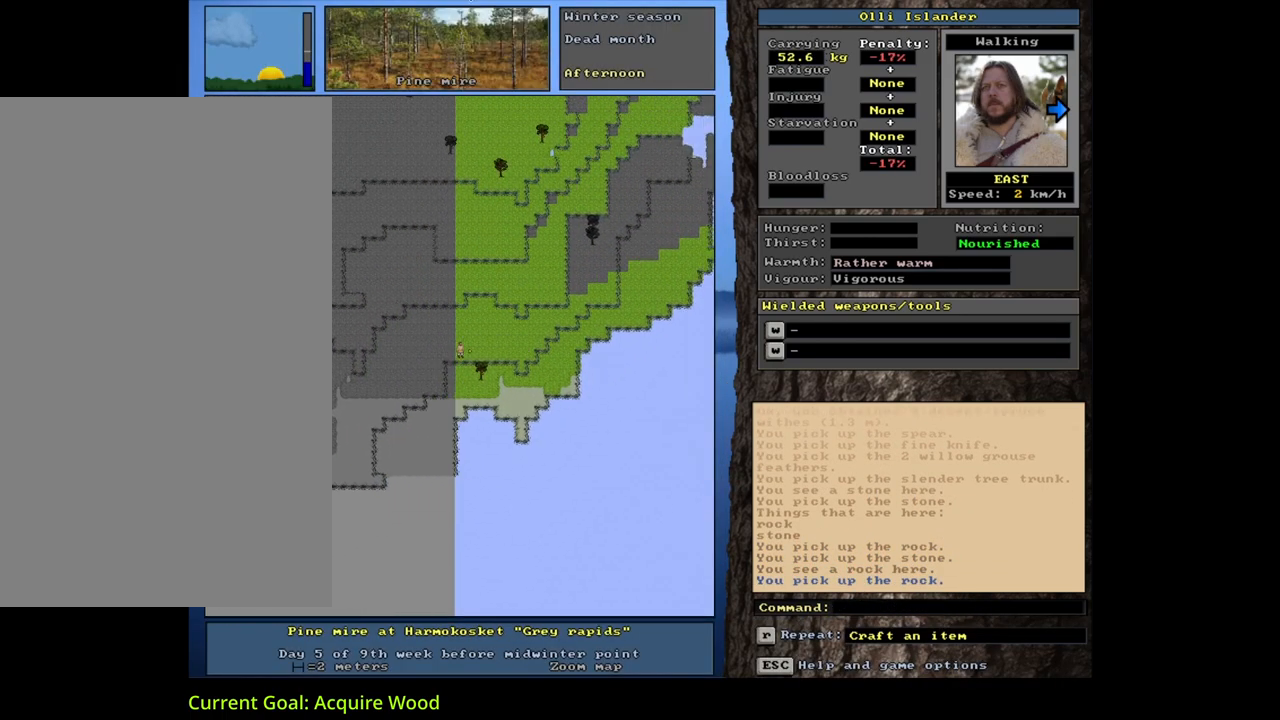
{"keys": ["ctrl_l", "num9"], "mouse": [], "events": [[50, "num9", "down"]]}
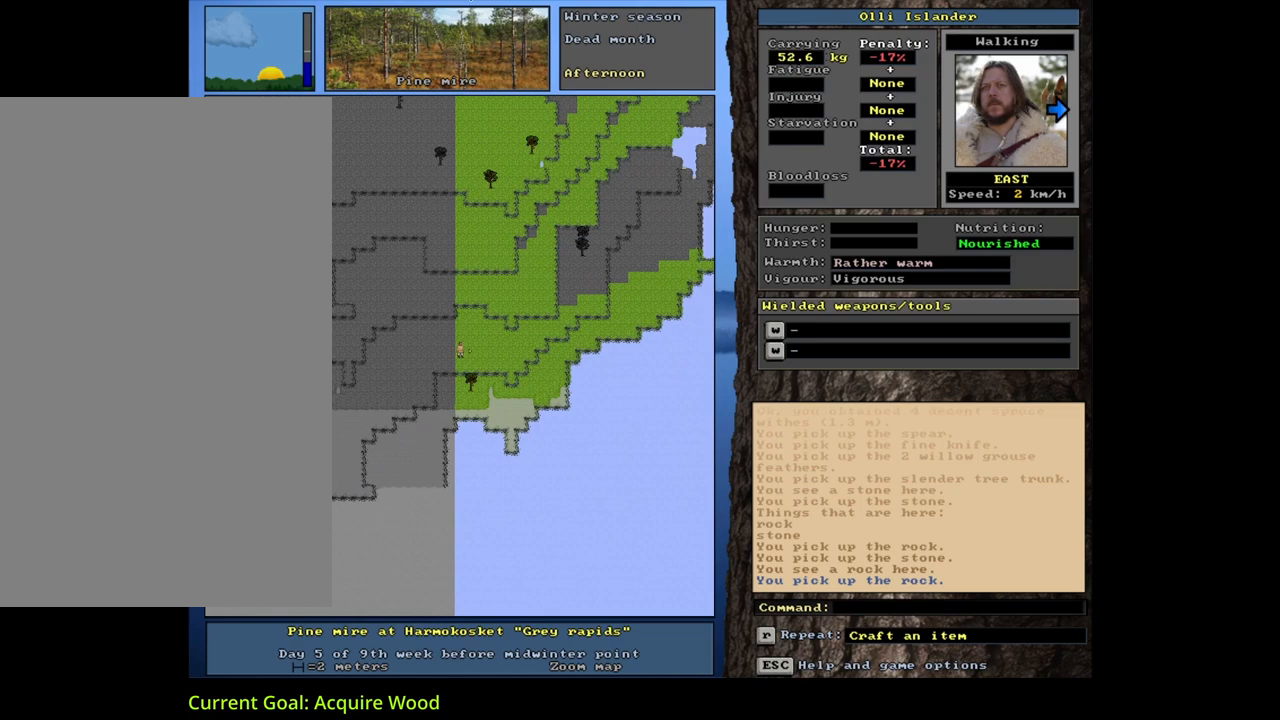
{"keys": ["ctrl_l", "num9"], "mouse": [], "events": [[50, "num9", "up"], [67, "num9", "down"], [83, "num9", "up"], [117, "num9", "down"], [133, "num9", "up"], [150, "num9", "down"], [167, "num9", "up"], [183, "num9", "down"], [200, "num9", "up"], [217, "num9", "down"], [233, "num9", "up"], [250, "num9", "down"], [267, "num9", "up"], [283, "num9", "down"], [317, "num9", "up"], [500, "num9", "down"]]}
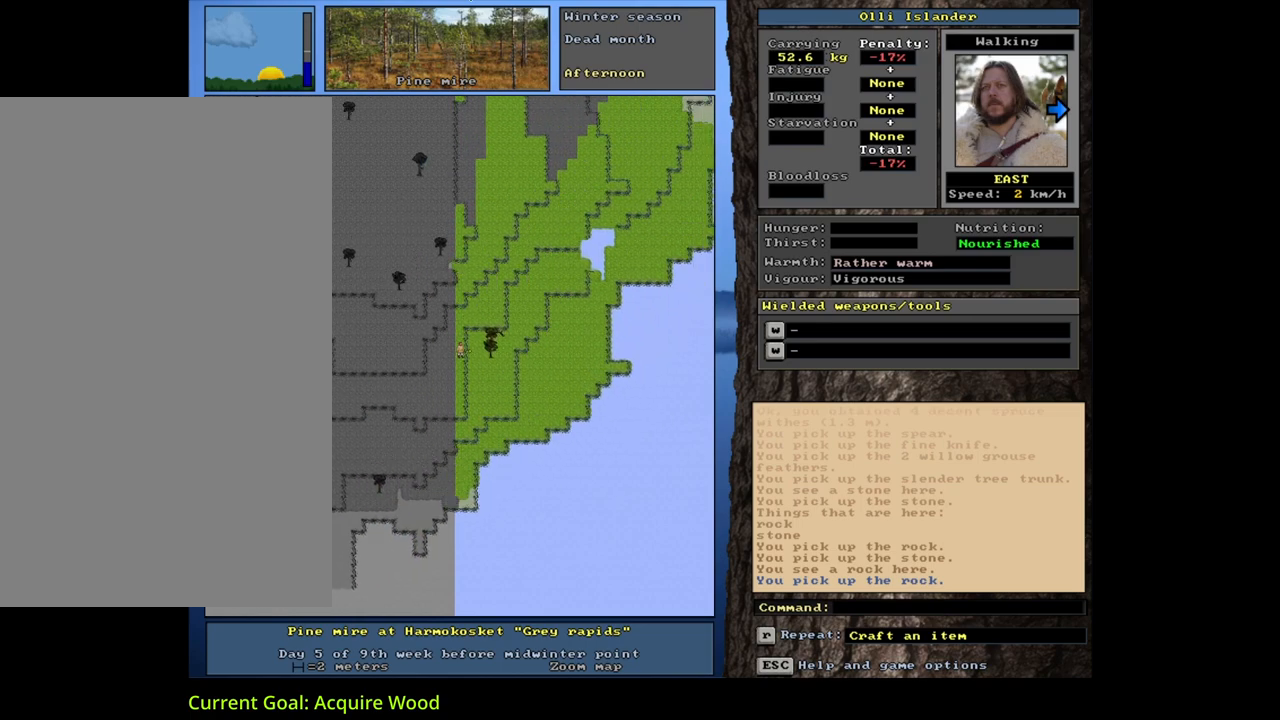
{"keys": ["ctrl_l"], "mouse": [], "events": [[50, "num9", "up"], [150, "num9", "down"], [200, "num9", "up"], [283, "num9", "down"], [350, "num9", "up"], [417, "num9", "down"], [500, "num9", "up"]]}
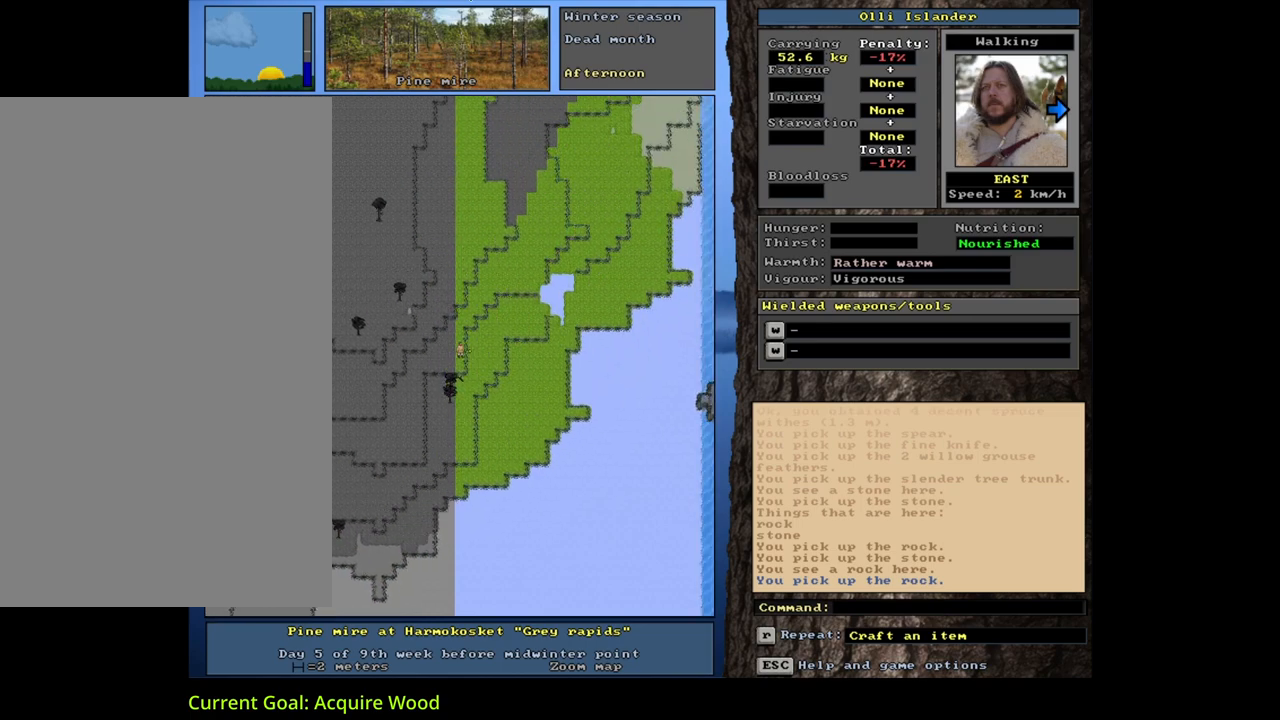
{"keys": ["ctrl_l", "num8", "num9"], "mouse": [], "events": [[50, "num9", "down"], [133, "num9", "up"], [167, "num9", "down"], [267, "num9", "up"], [317, "num9", "down"], [367, "num9", "up"], [450, "num9", "down"], [500, "num8", "down"]]}
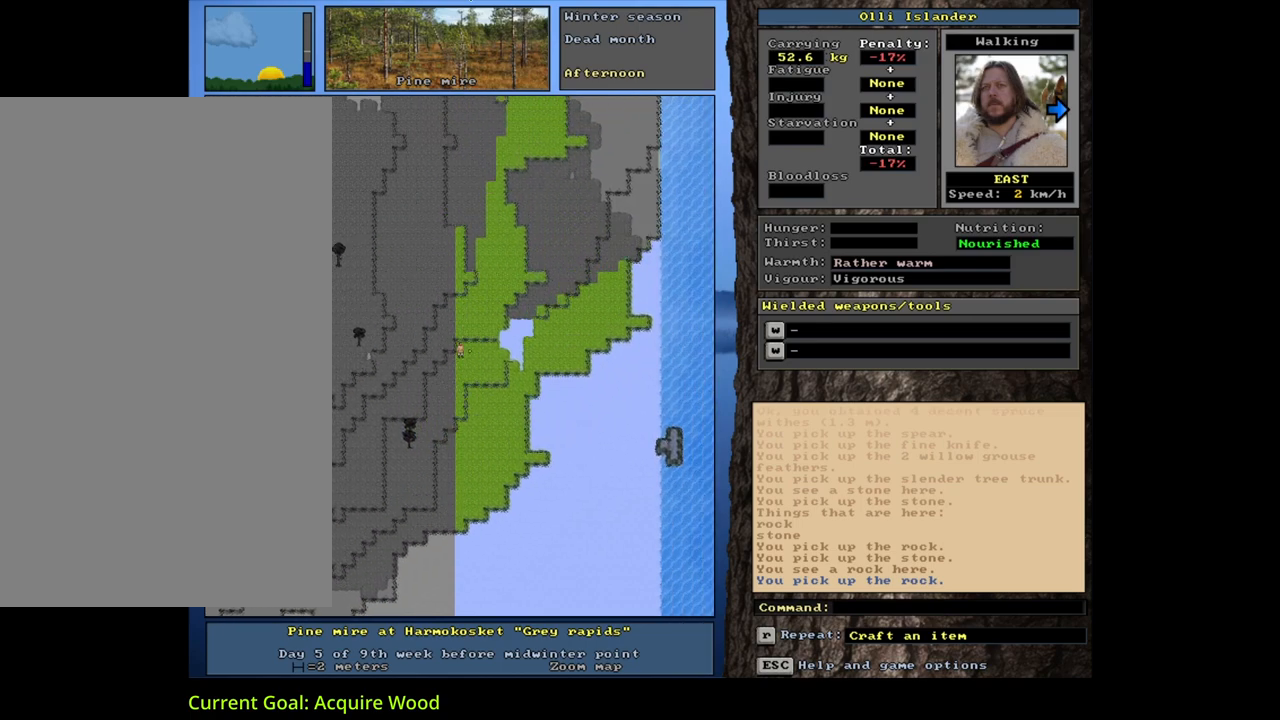
{"keys": ["ctrl_l", "num9"], "mouse": [], "events": [[17, "num8", "up"], [33, "num9", "up"], [67, "num9", "down"], [83, "num8", "down"], [150, "num8", "up"], [150, "num9", "up"], [183, "num9", "down"], [317, "num9", "up"], [350, "num9", "down"]]}
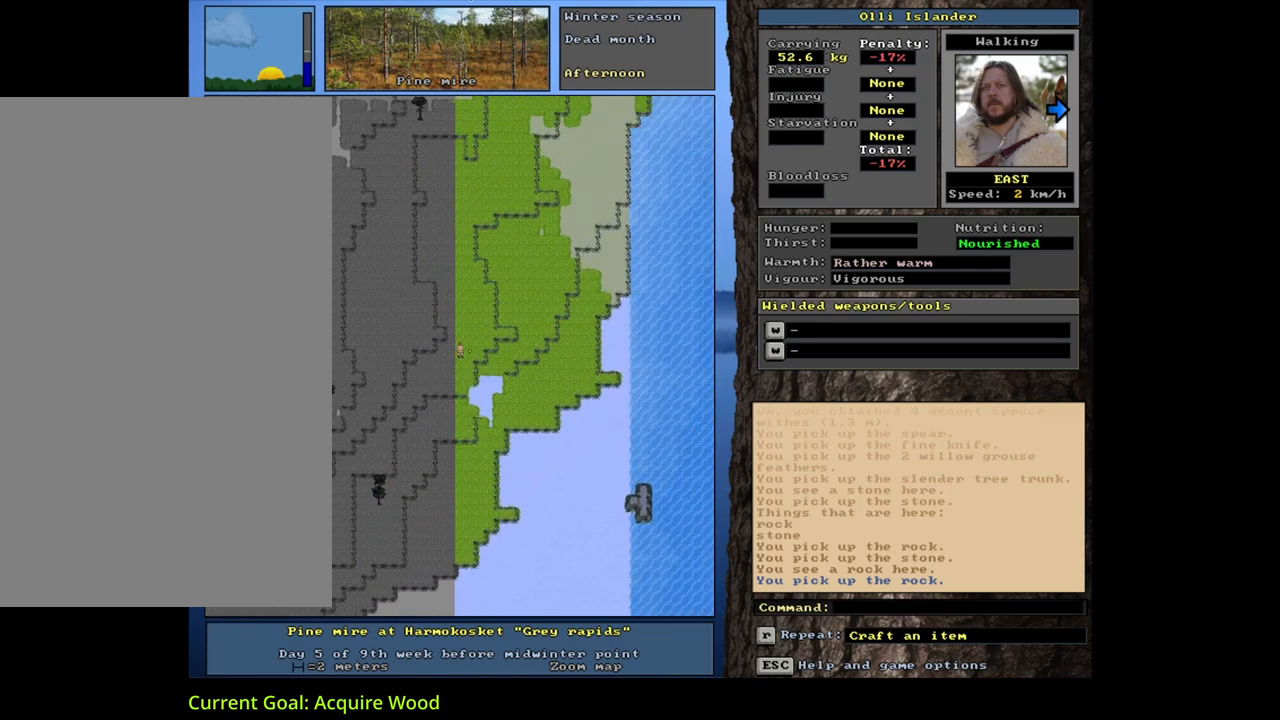
{"keys": ["ctrl_l", "num9"], "mouse": [], "events": [[67, "num9", "up"], [117, "num9", "down"], [250, "num9", "up"], [267, "num9", "down"]]}